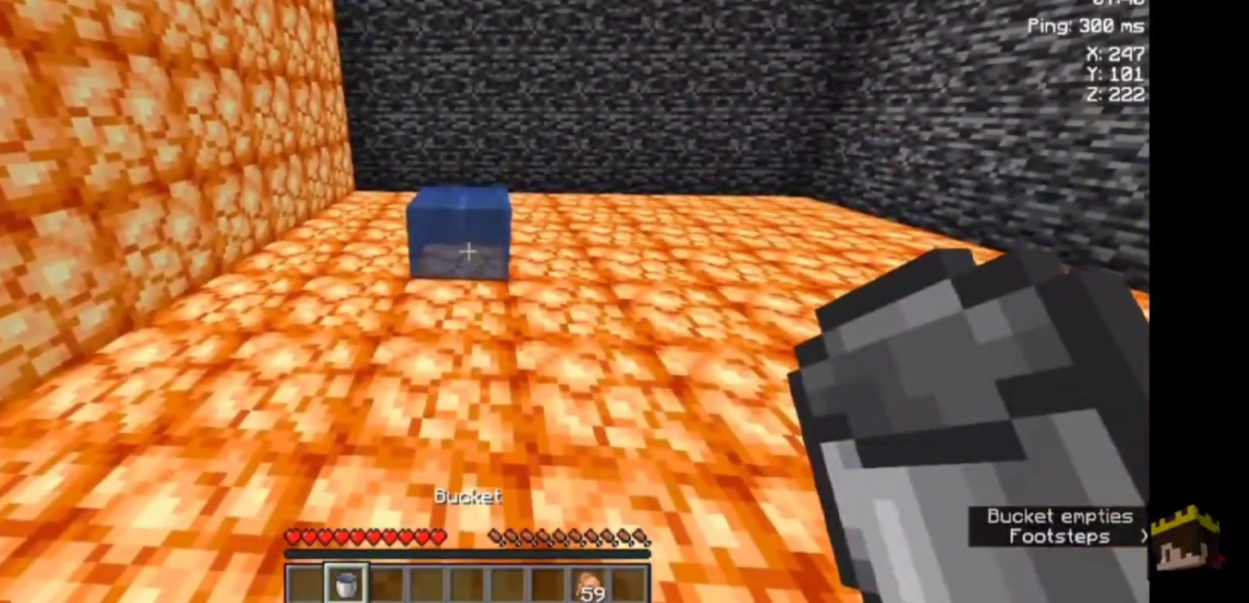
Gameplay with keyboard and mouse; each line is a JSON object with the keys and mouse buttons held at the frame after it. "events" lists presses ("down") and releases ("up") of "a", "d", "s", "space", "w", "mouse_left" and "mouse_right" between this image and that frame as [ms after this image, input, new state], when the widget could be followed in between. "mouse_left", "mouse_right" = the "left", "right" buttons of the "mouse" list. No other keys are recorded. Fast repeated clicks can show as one long hold. Not read: mouse_move.
{"keys": [], "mouse": [], "events": []}
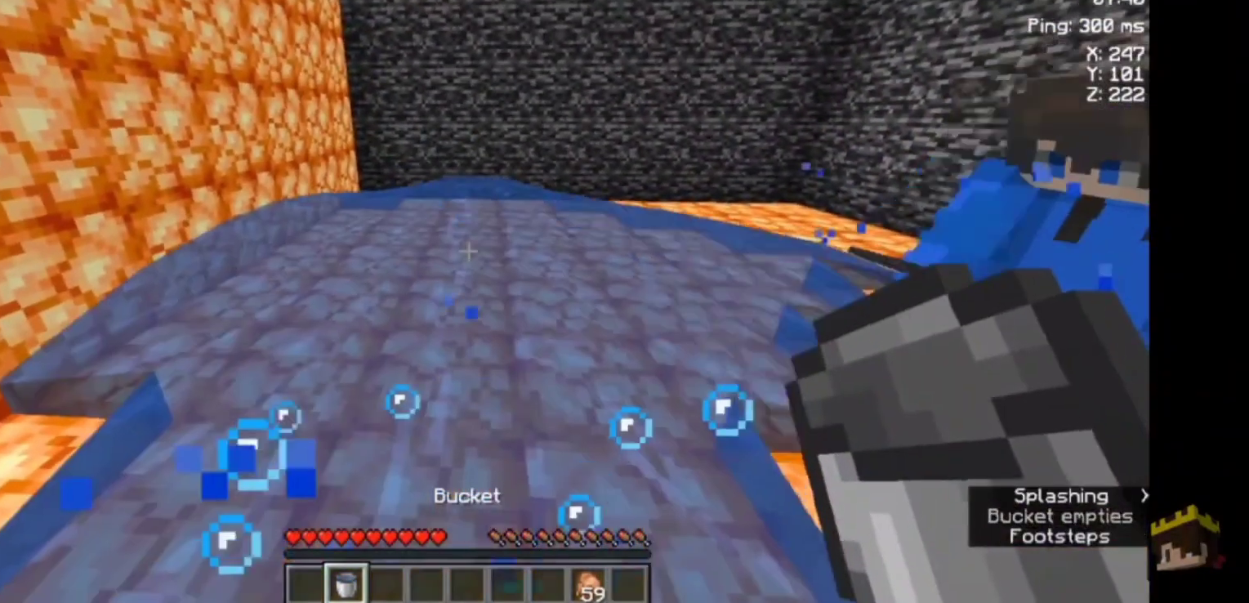
{"keys": [], "mouse": ["right"], "events": [[367, "mouse_right", "down"]]}
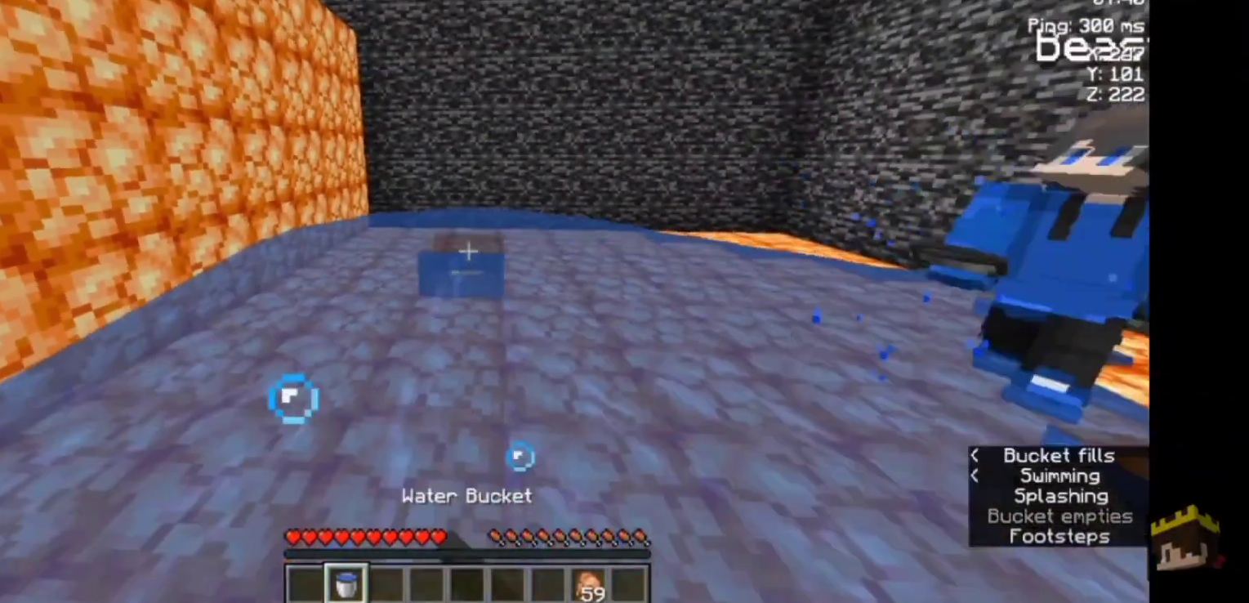
{"keys": [], "mouse": [], "events": [[33, "d", "down"], [33, "mouse_right", "up"], [400, "d", "up"]]}
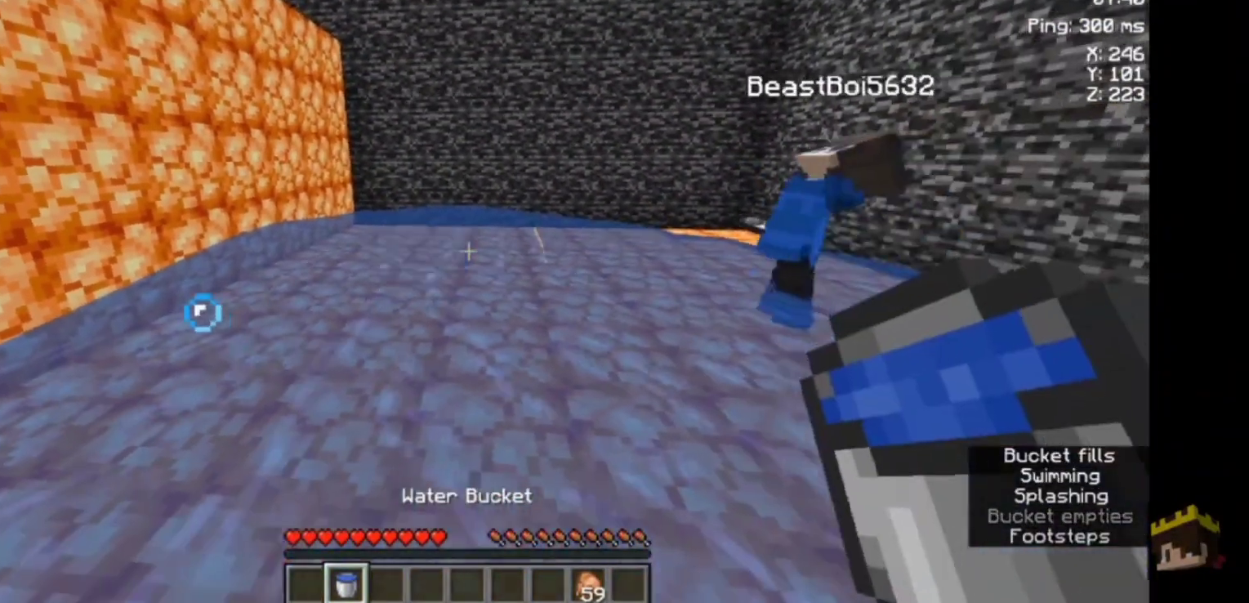
{"keys": [], "mouse": [], "events": [[100, "w", "down"], [500, "w", "up"]]}
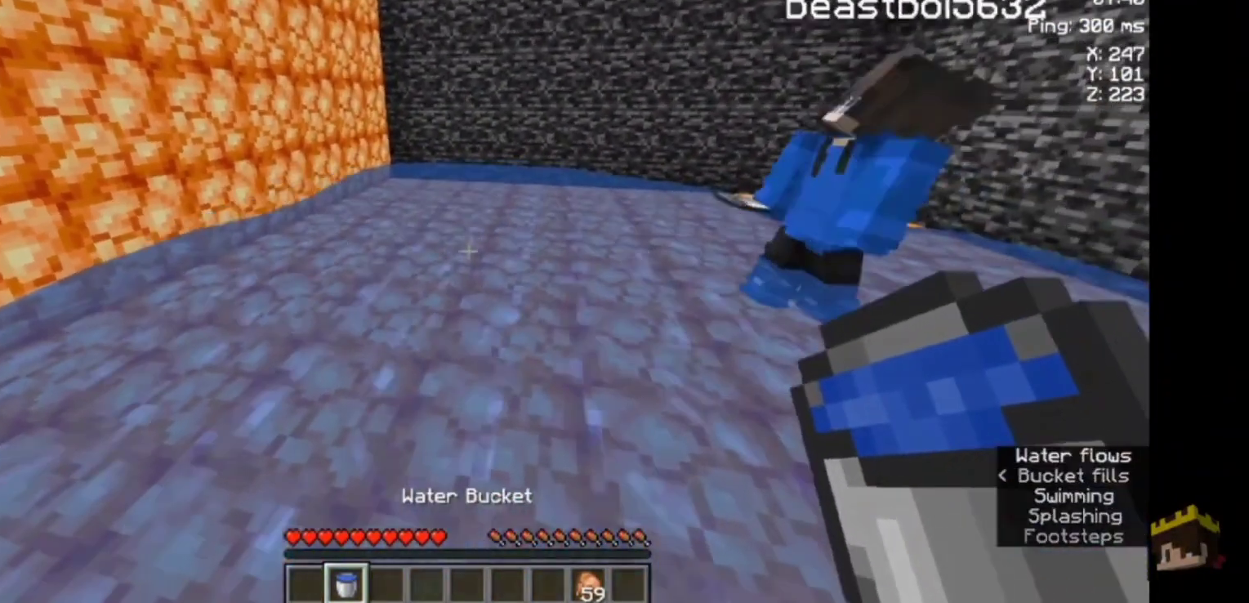
{"keys": [], "mouse": ["right"], "events": [[300, "mouse_right", "down"], [367, "mouse_right", "up"], [500, "mouse_right", "down"]]}
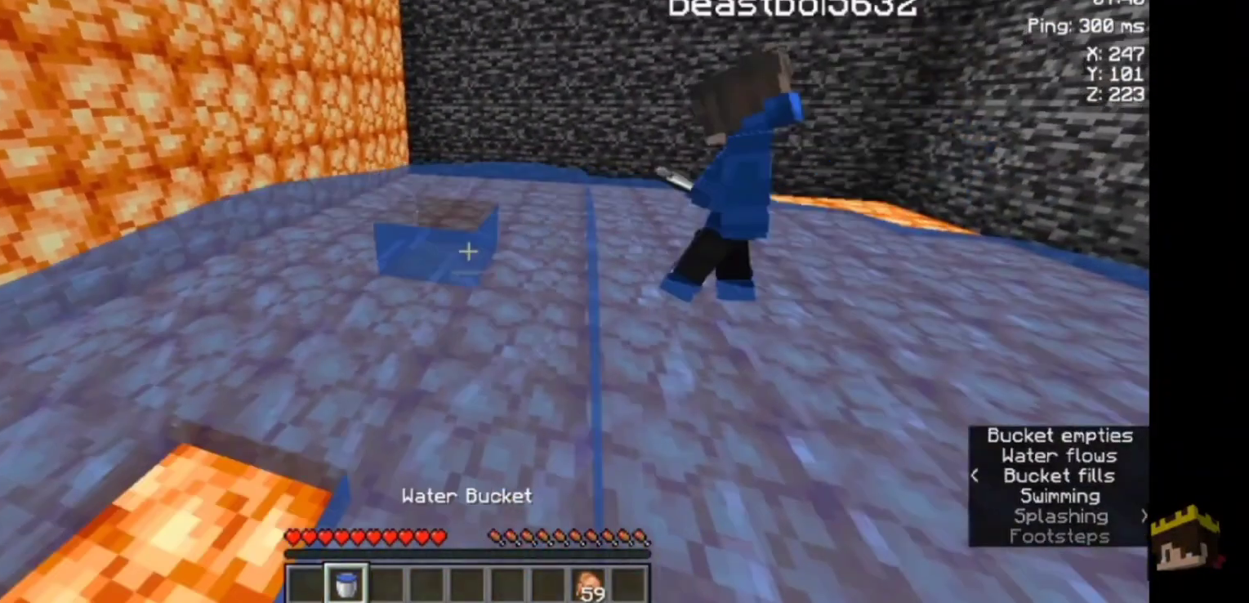
{"keys": [], "mouse": [], "events": [[333, "mouse_right", "up"], [433, "mouse_right", "down"], [500, "mouse_right", "up"]]}
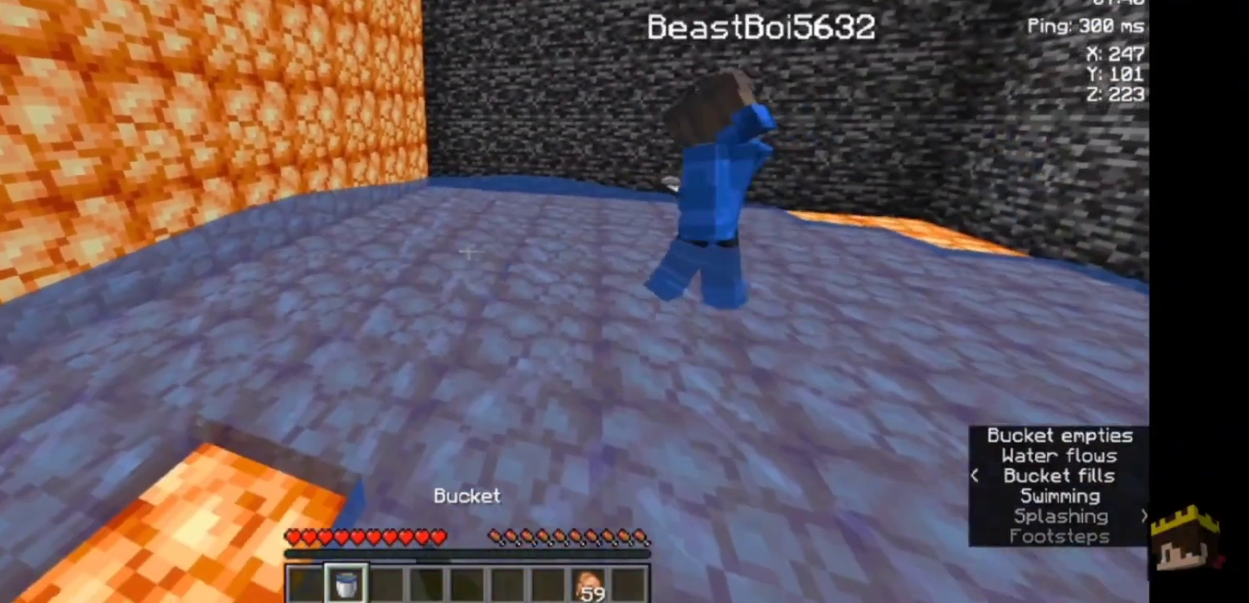
{"keys": [], "mouse": ["right"], "events": [[33, "mouse_right", "down"], [367, "mouse_right", "up"], [433, "mouse_right", "down"]]}
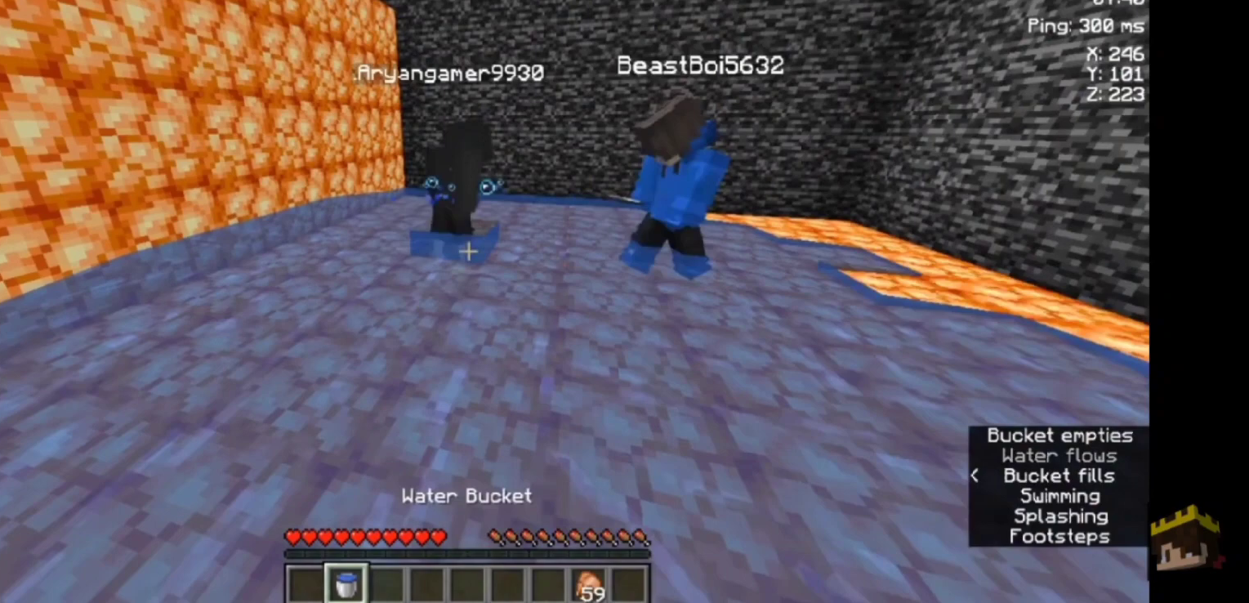
{"keys": [], "mouse": [], "events": [[33, "w", "down"], [200, "mouse_right", "up"], [200, "w", "up"]]}
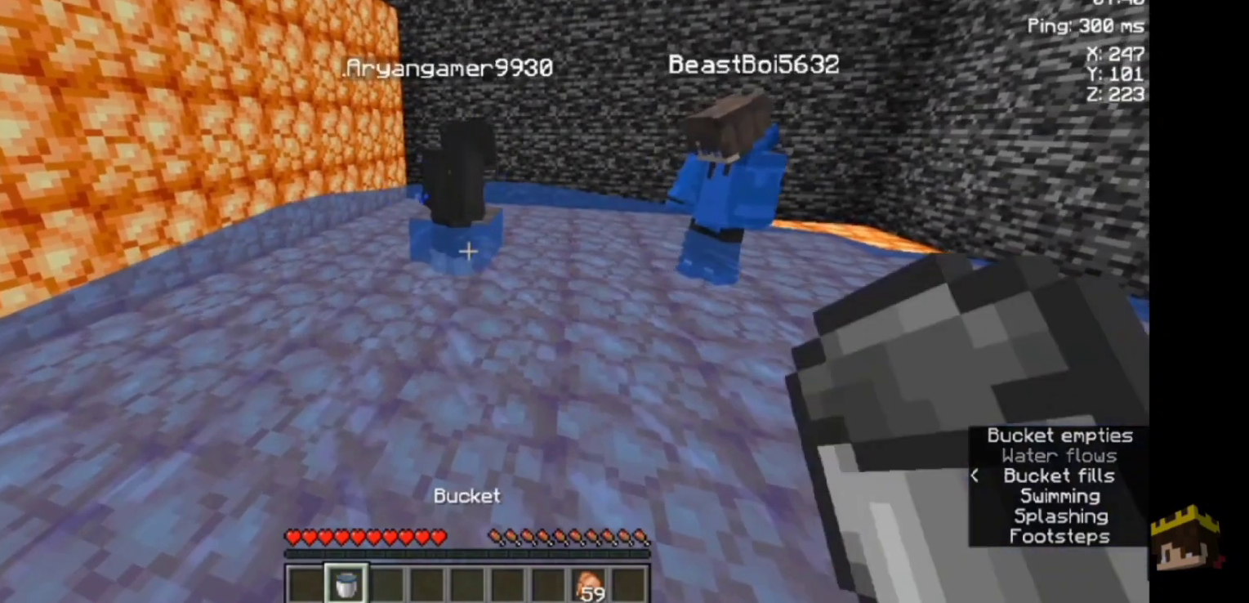
{"keys": [], "mouse": [], "events": []}
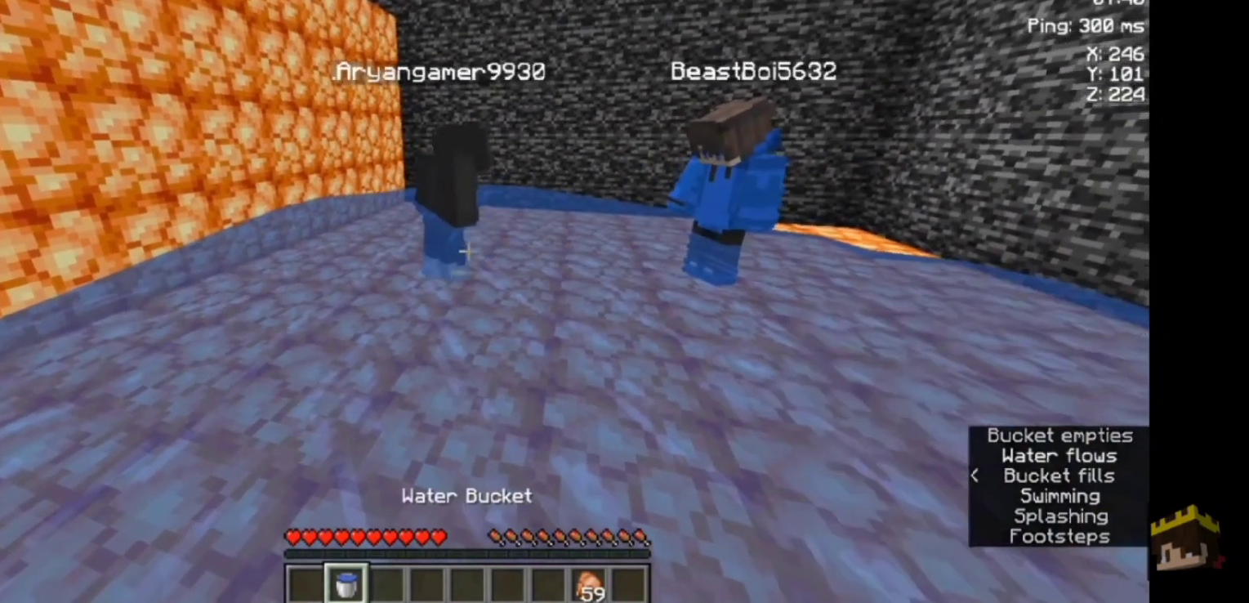
{"keys": ["w"], "mouse": [], "events": [[400, "w", "down"]]}
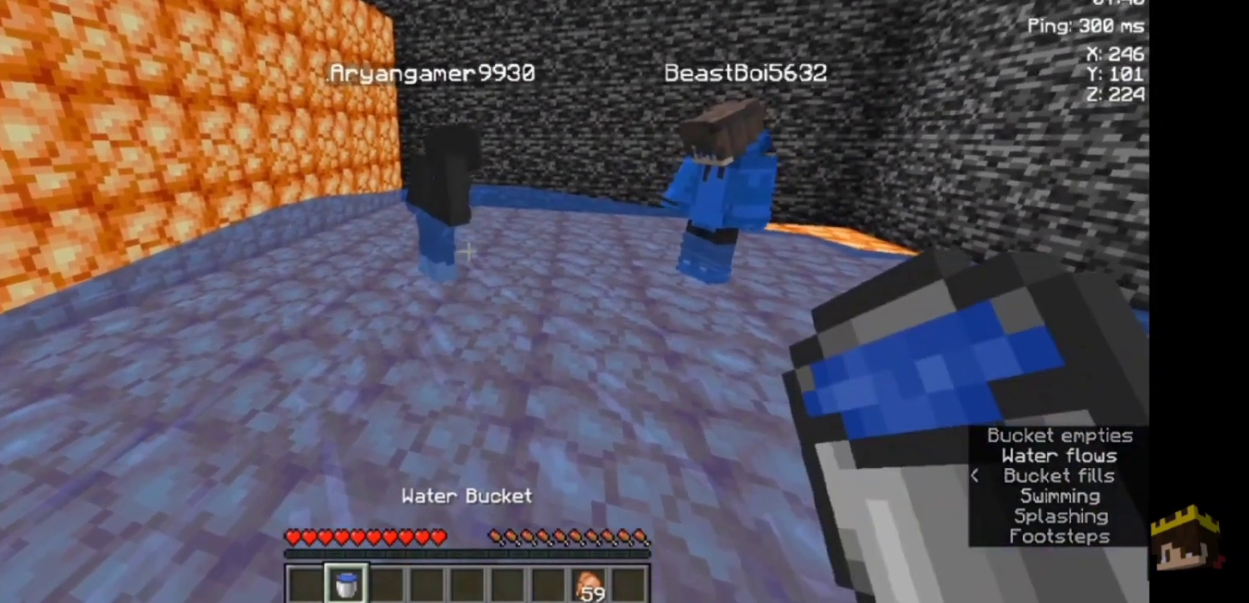
{"keys": [], "mouse": [], "events": [[233, "w", "up"]]}
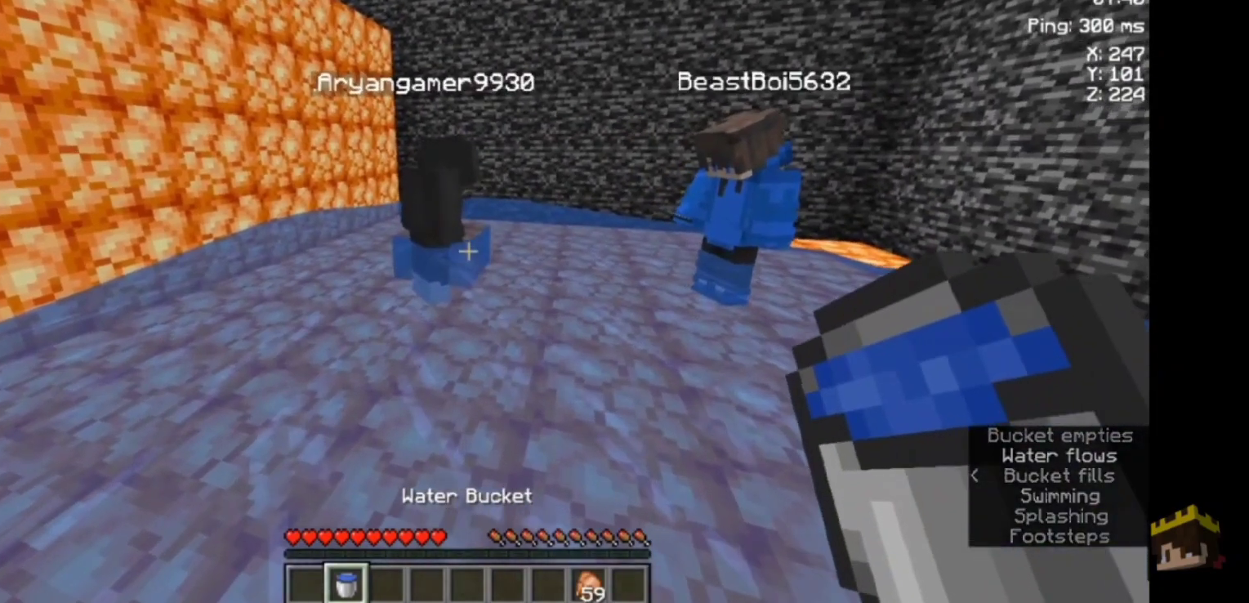
{"keys": [], "mouse": [], "events": []}
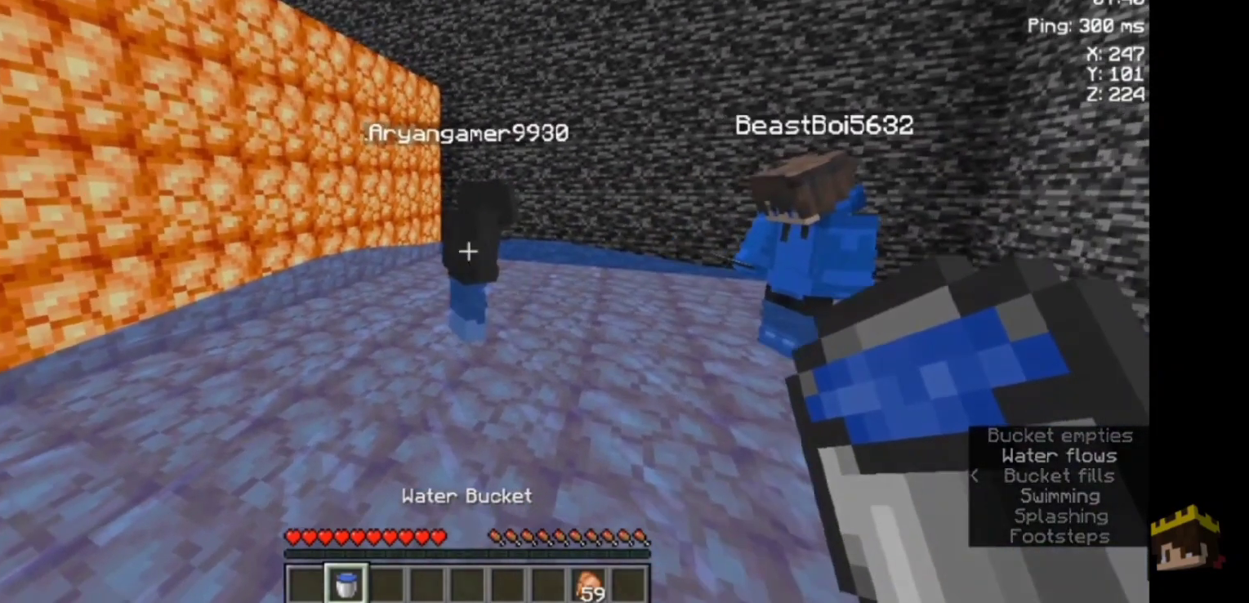
{"keys": ["d"], "mouse": [], "events": [[300, "d", "down"]]}
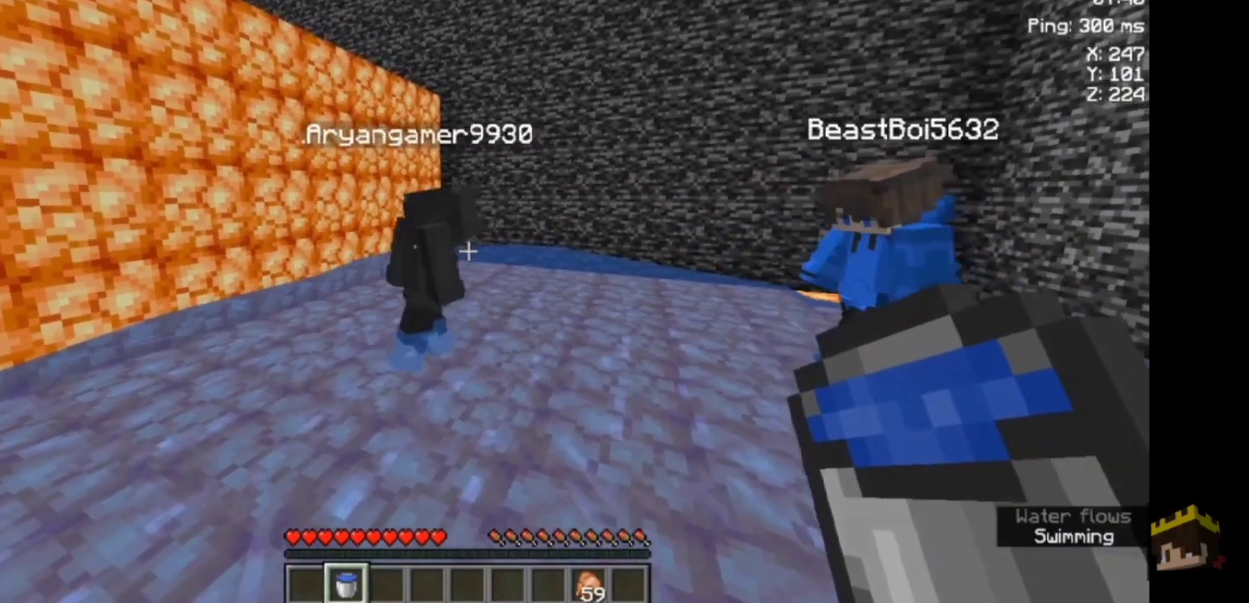
{"keys": ["d"], "mouse": [], "events": []}
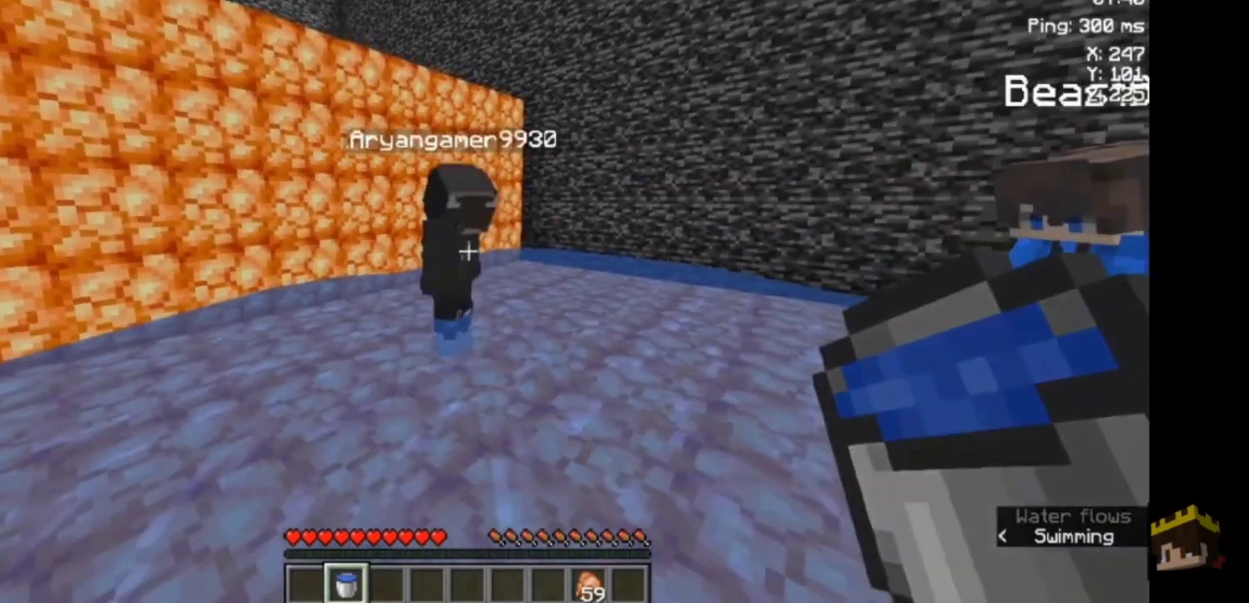
{"keys": [], "mouse": [], "events": [[67, "d", "up"]]}
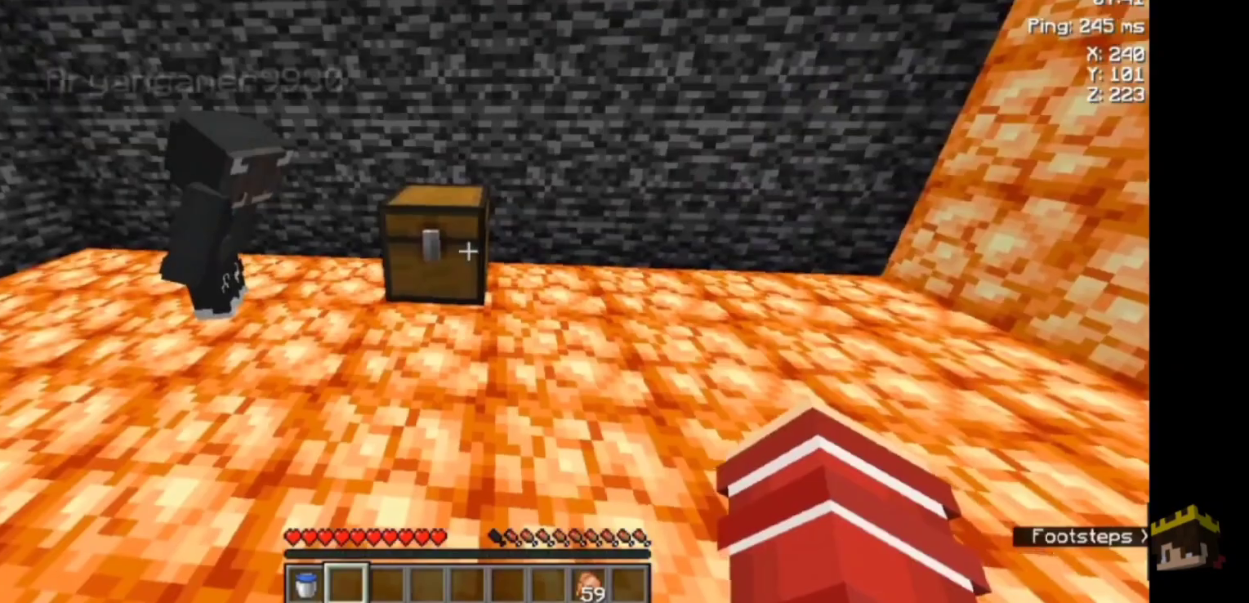
{"keys": [], "mouse": [], "events": [[300, "mouse_right", "down"], [333, "mouse_right", "up"]]}
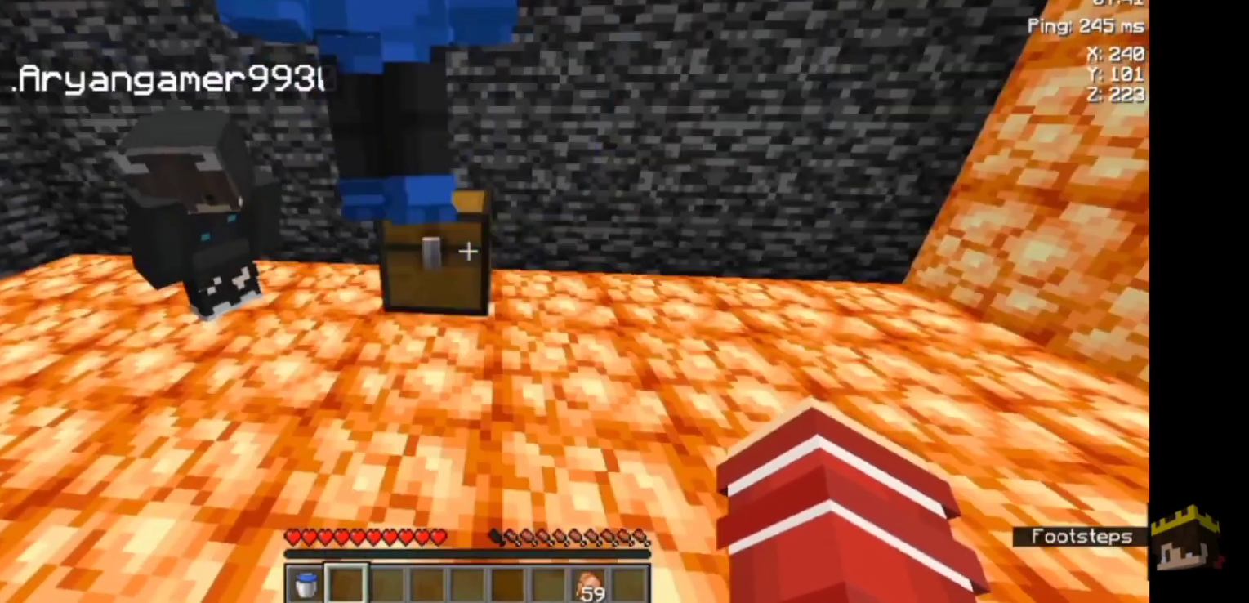
{"keys": [], "mouse": [], "events": [[267, "mouse_right", "down"], [400, "mouse_right", "up"]]}
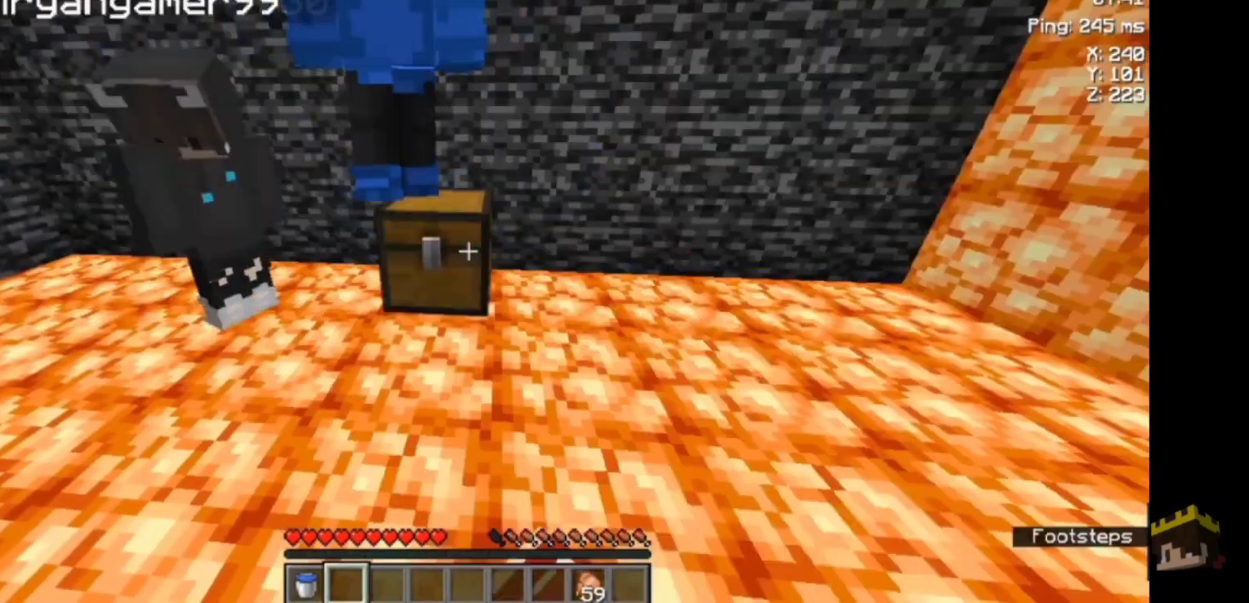
{"keys": [], "mouse": [], "events": []}
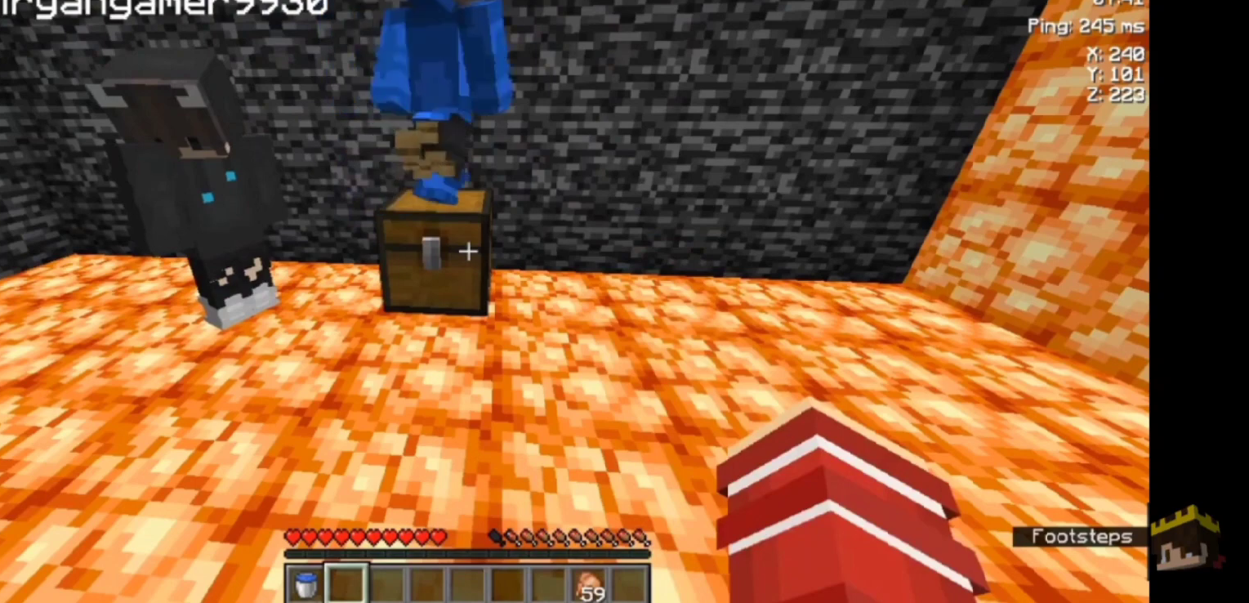
{"keys": [], "mouse": [], "events": []}
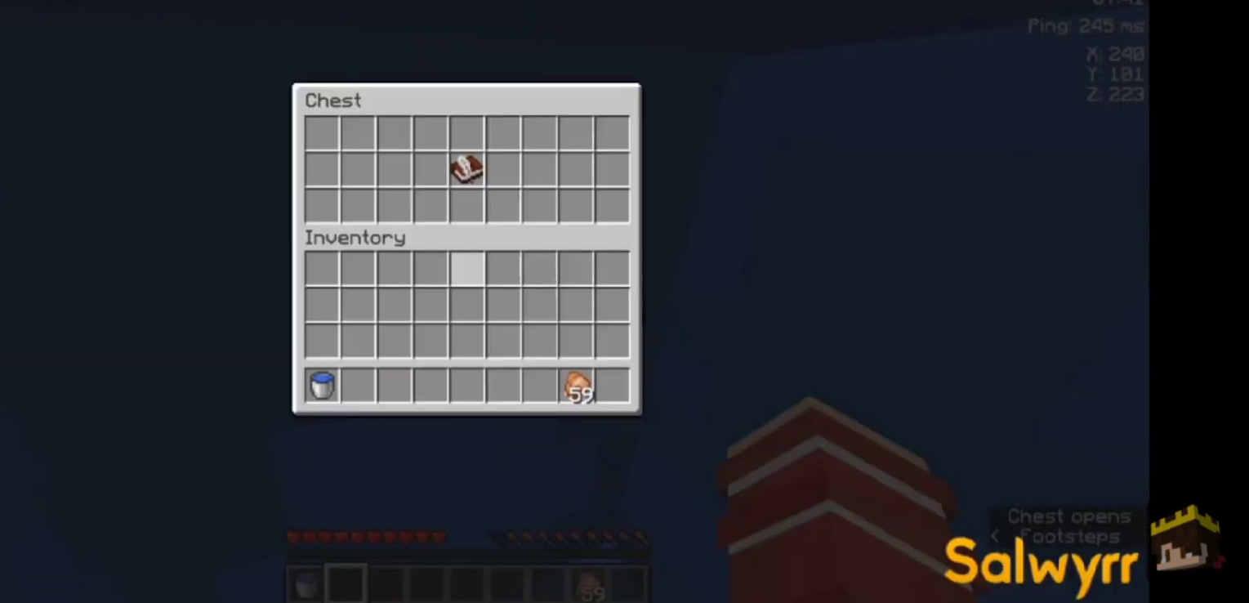
{"keys": [], "mouse": [], "events": []}
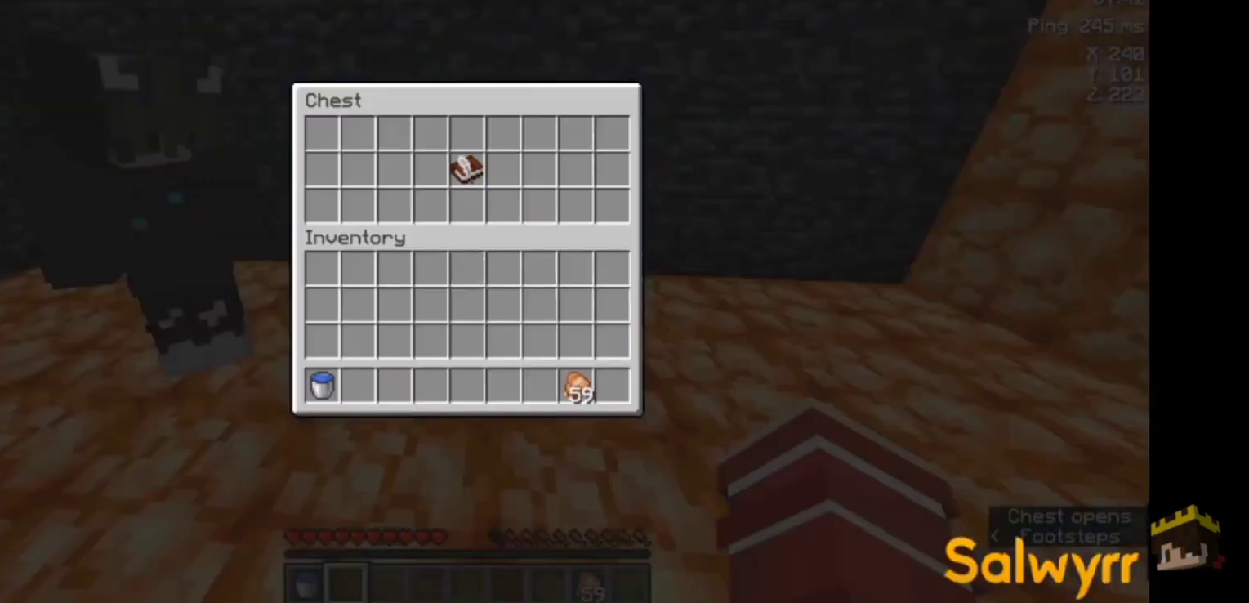
{"keys": [], "mouse": [], "events": []}
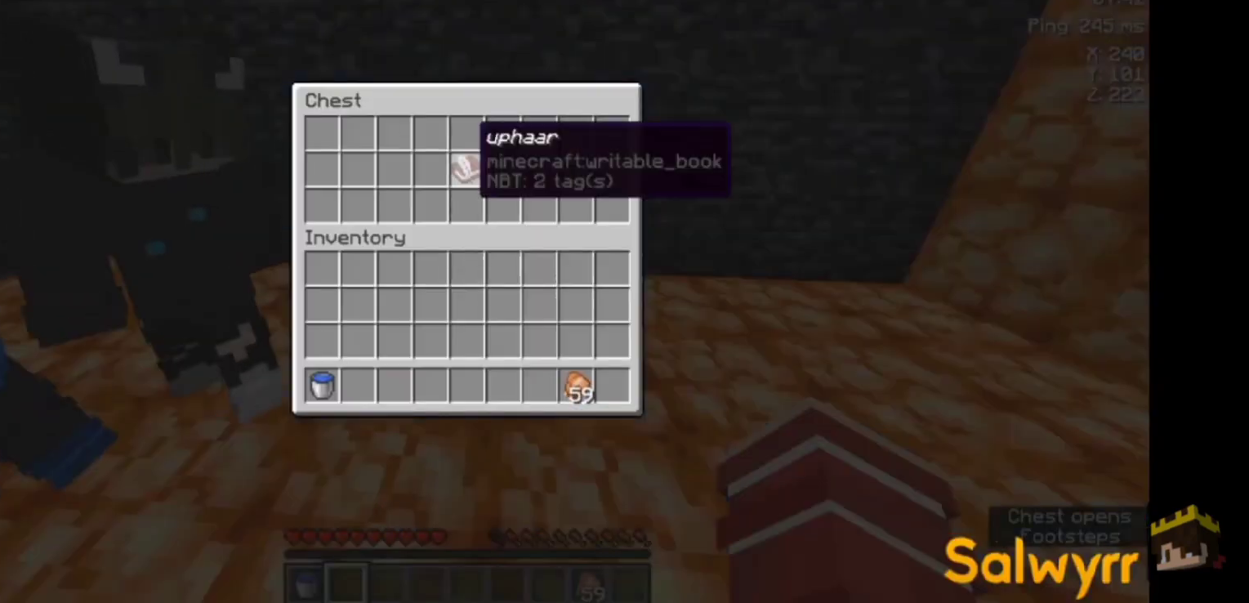
{"keys": [], "mouse": [], "events": []}
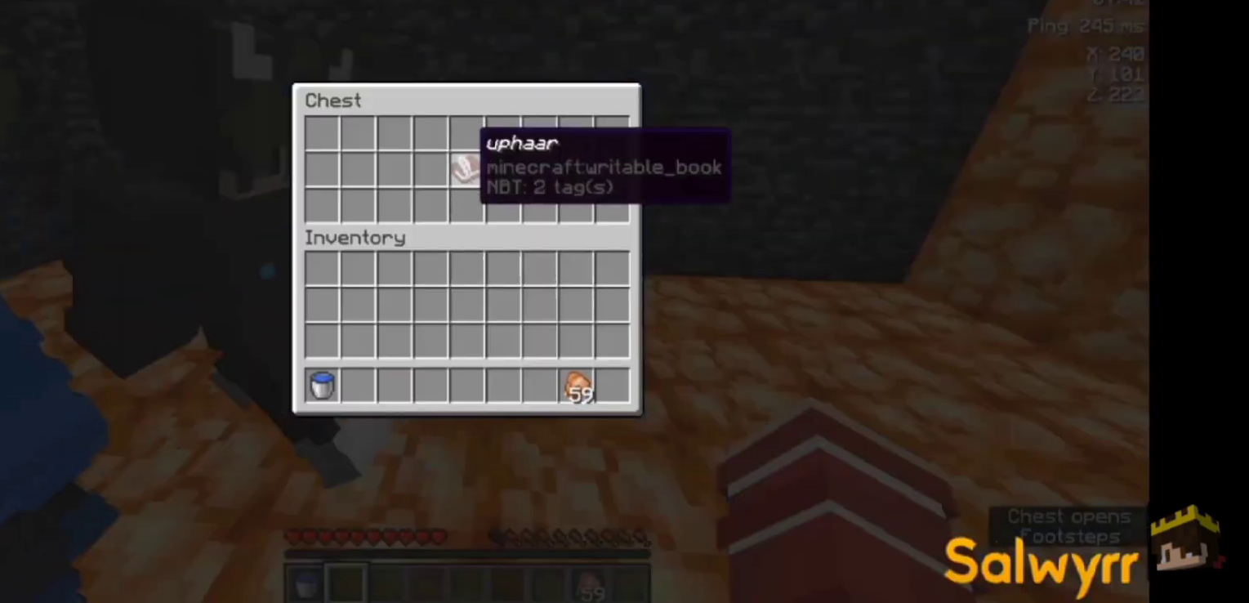
{"keys": [], "mouse": [], "events": []}
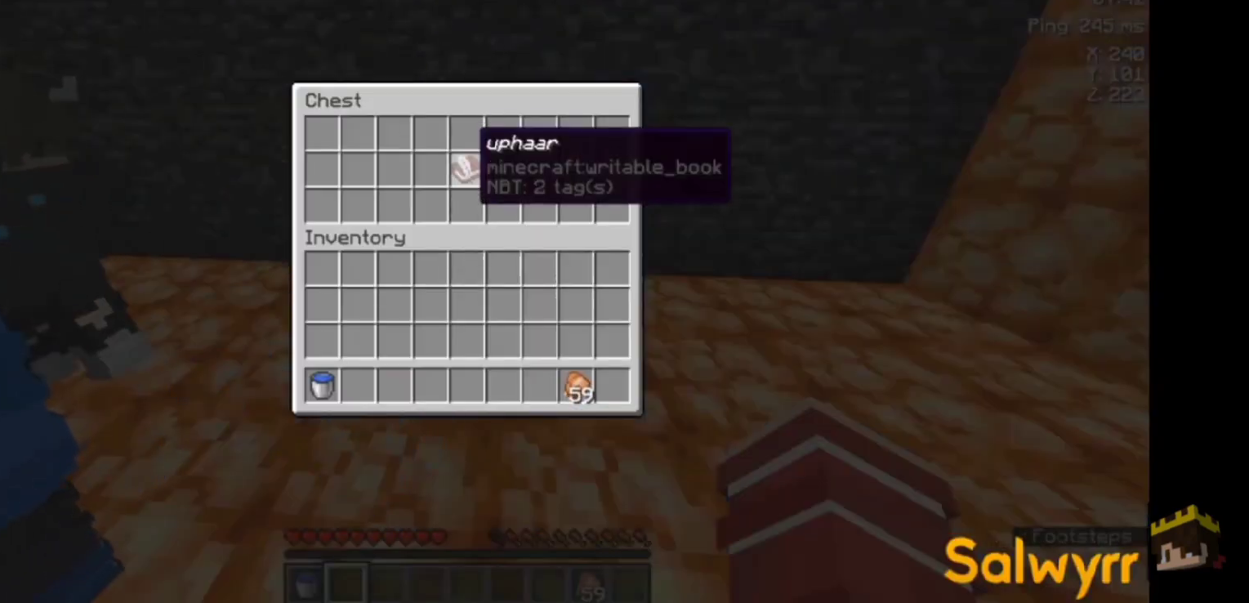
{"keys": [], "mouse": [], "events": []}
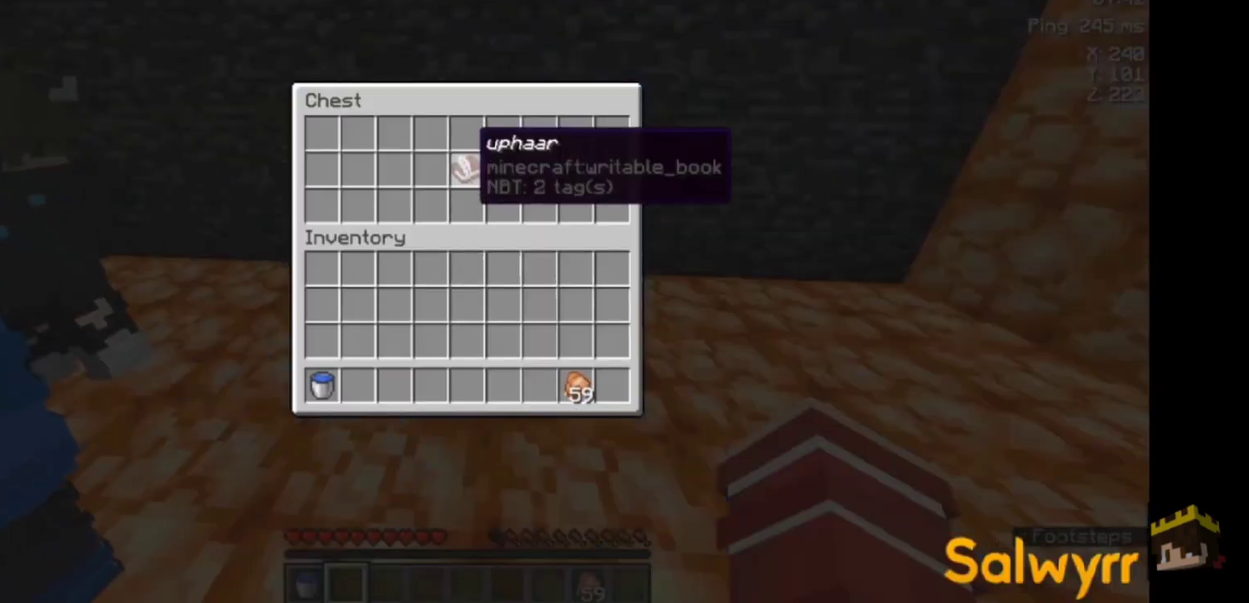
{"keys": [], "mouse": [], "events": []}
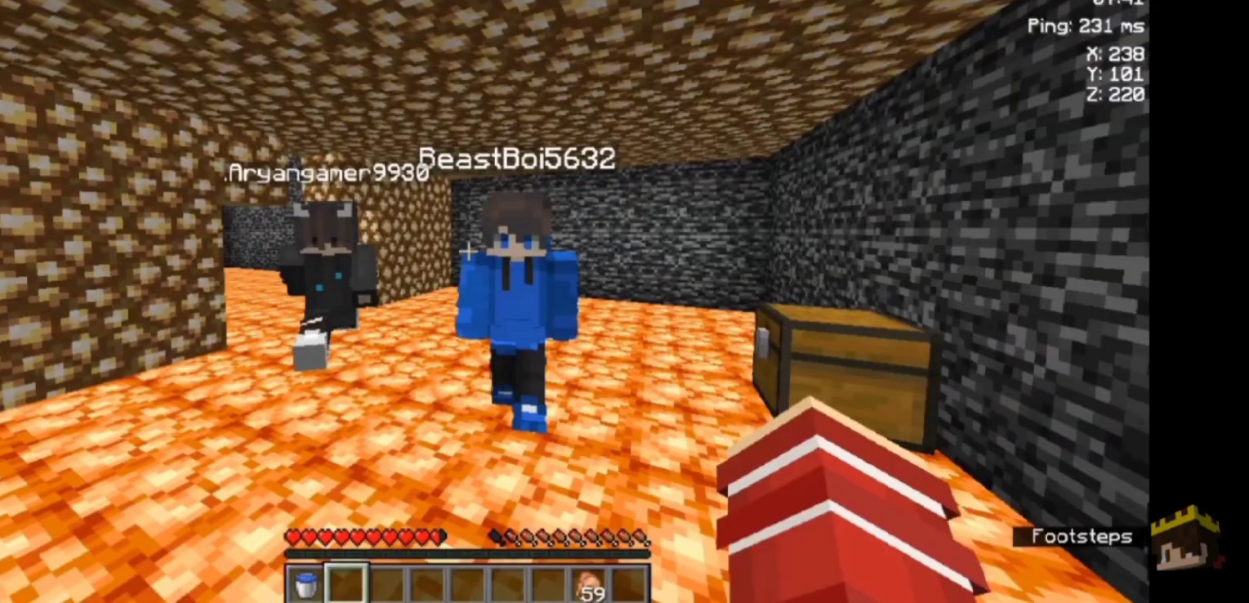
{"keys": [], "mouse": [], "events": []}
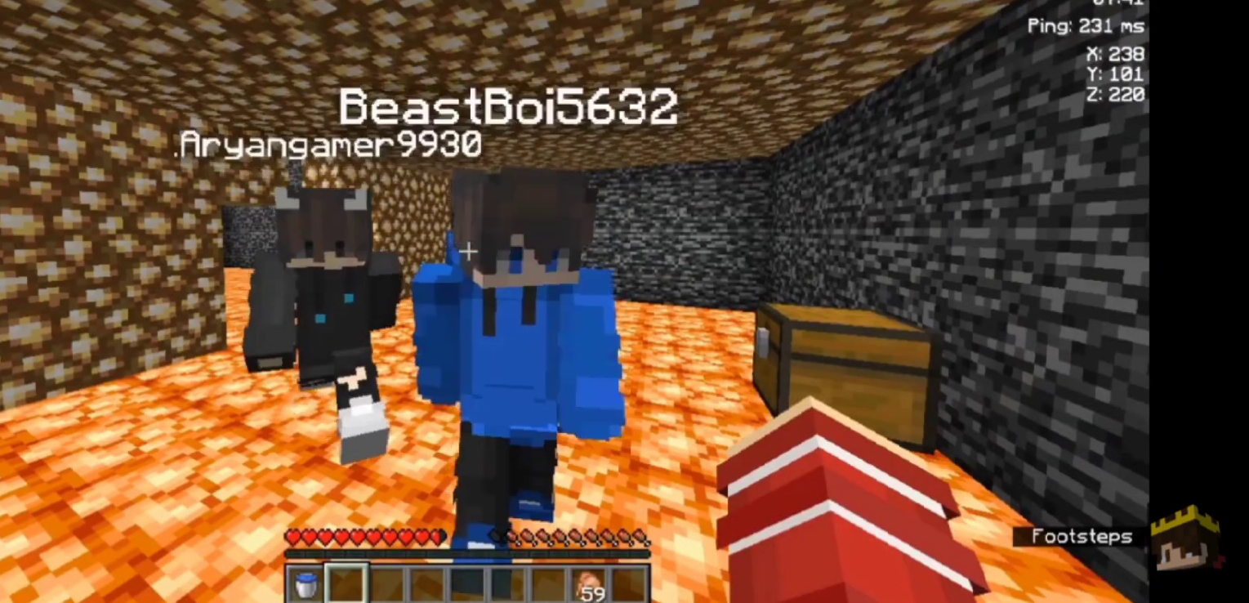
{"keys": [], "mouse": [], "events": []}
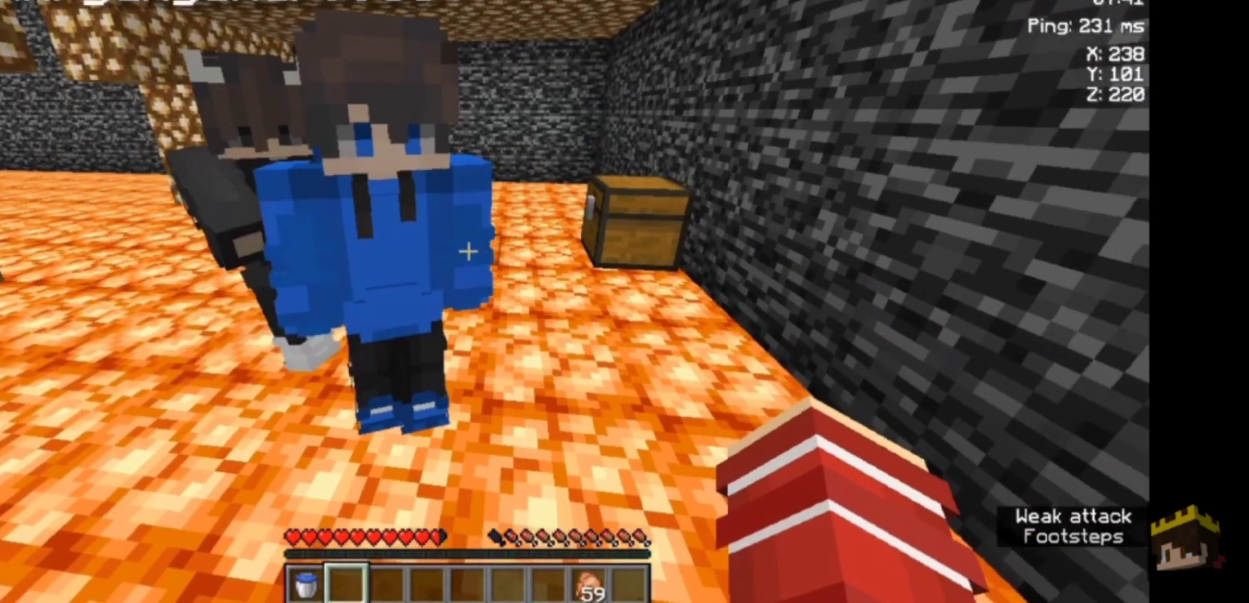
{"keys": ["w"], "mouse": [], "events": [[400, "w", "down"]]}
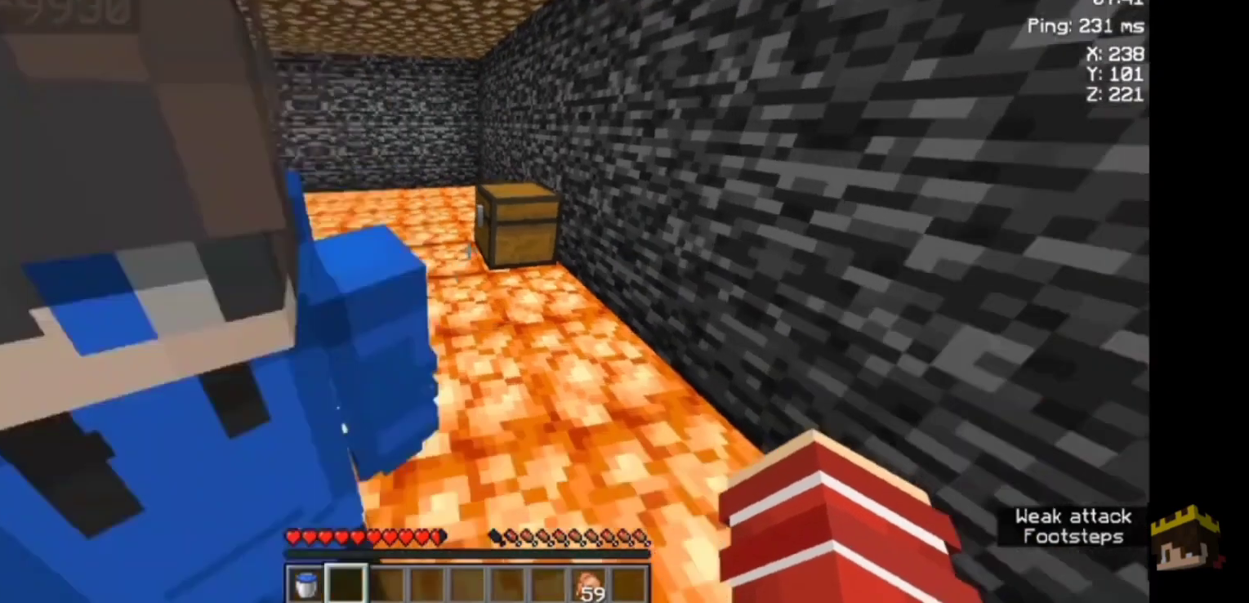
{"keys": [], "mouse": [], "events": [[200, "w", "up"], [233, "mouse_right", "down"], [300, "mouse_right", "up"]]}